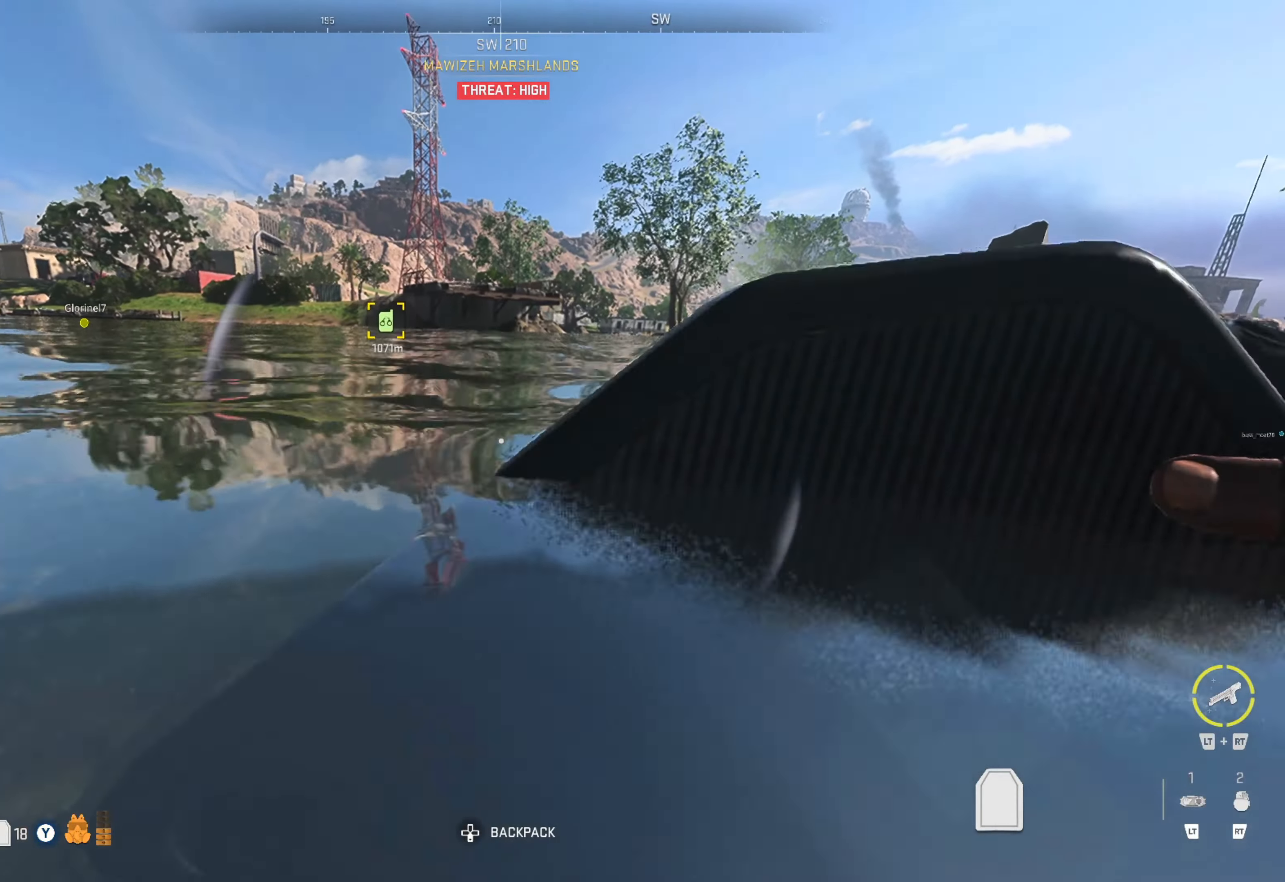
Gameplay with a controller (Xbox layout); each line is a JSON object with the inputs held at the frame after it. "events" lists button and stick changes between this image and that frame as [ms after this image, input, new state], when the widget could be followed in between. Not read: R3.
{"buttons": [], "left_stick": "up", "right_stick": "left", "events": [[134, "right_stick", "center"], [400, "right_stick", "left"]]}
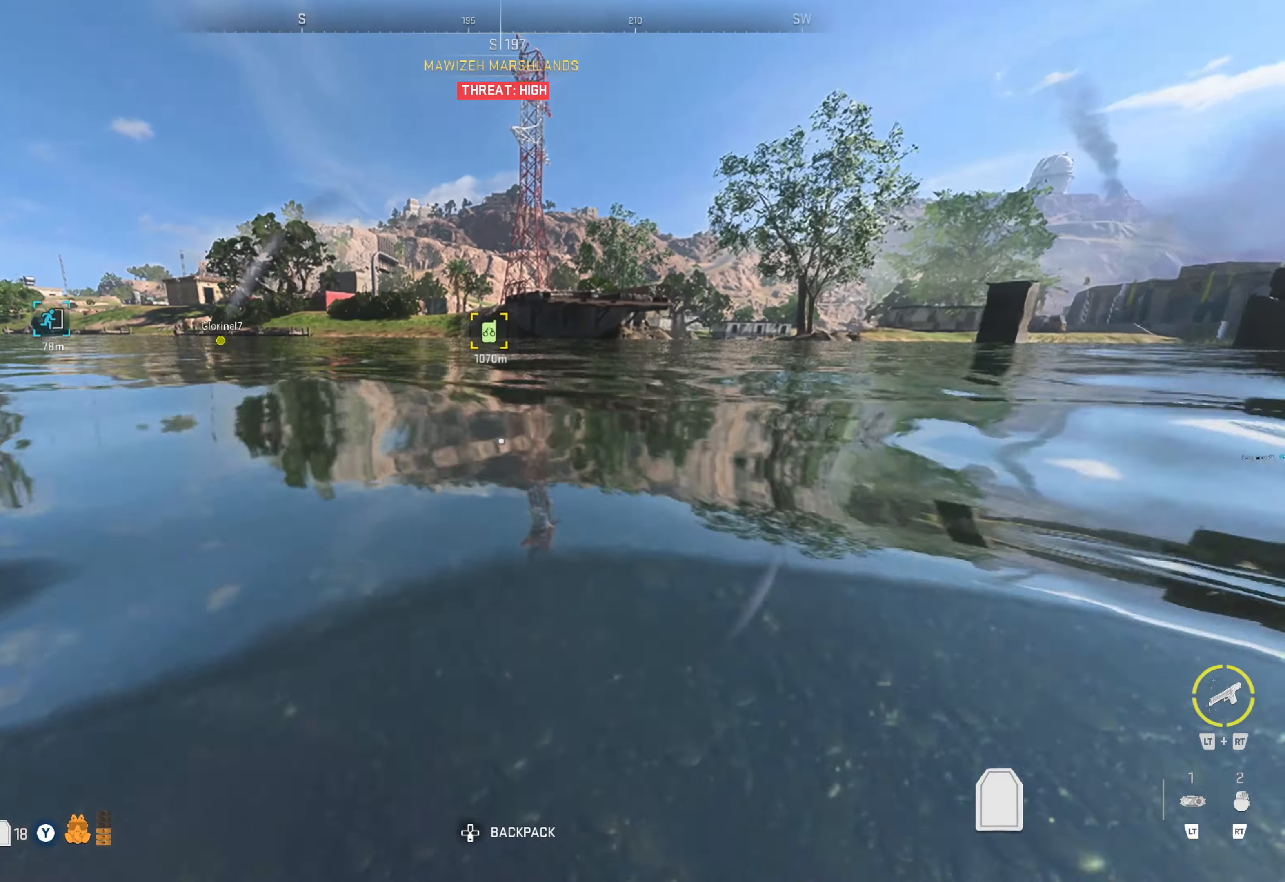
{"buttons": [], "left_stick": "up", "right_stick": "center", "events": [[50, "right_stick", "center"]]}
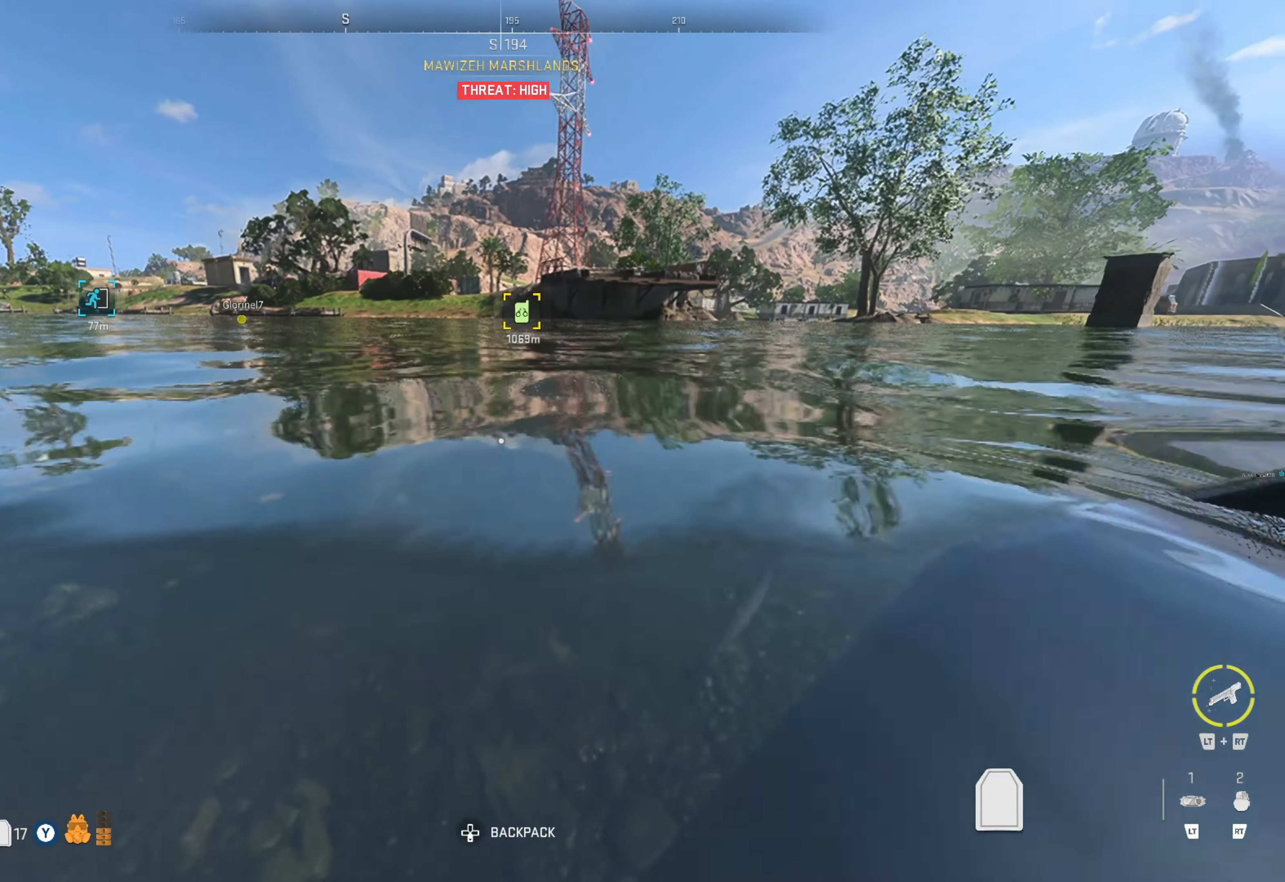
{"buttons": [], "left_stick": "up", "right_stick": "center", "events": []}
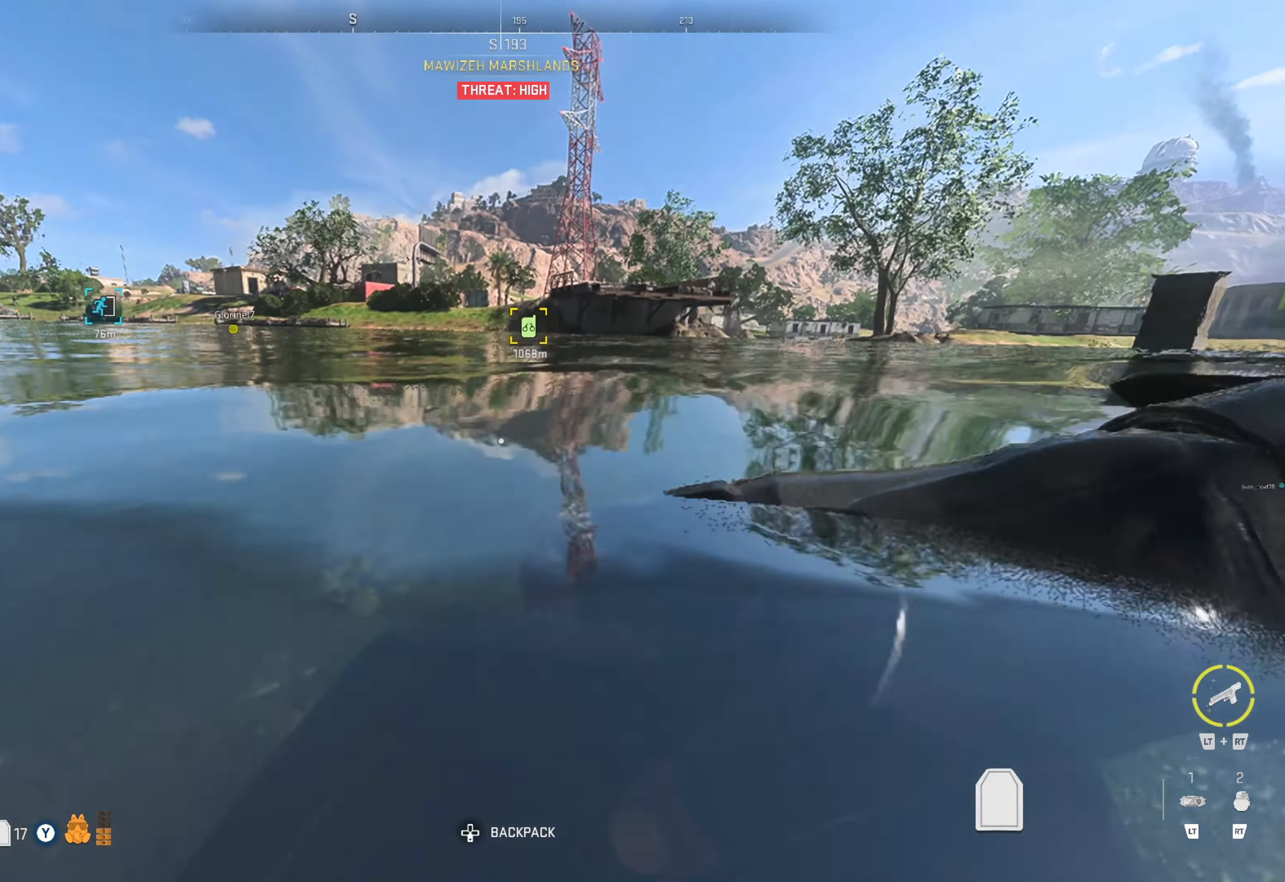
{"buttons": [], "left_stick": "up", "right_stick": "center", "events": []}
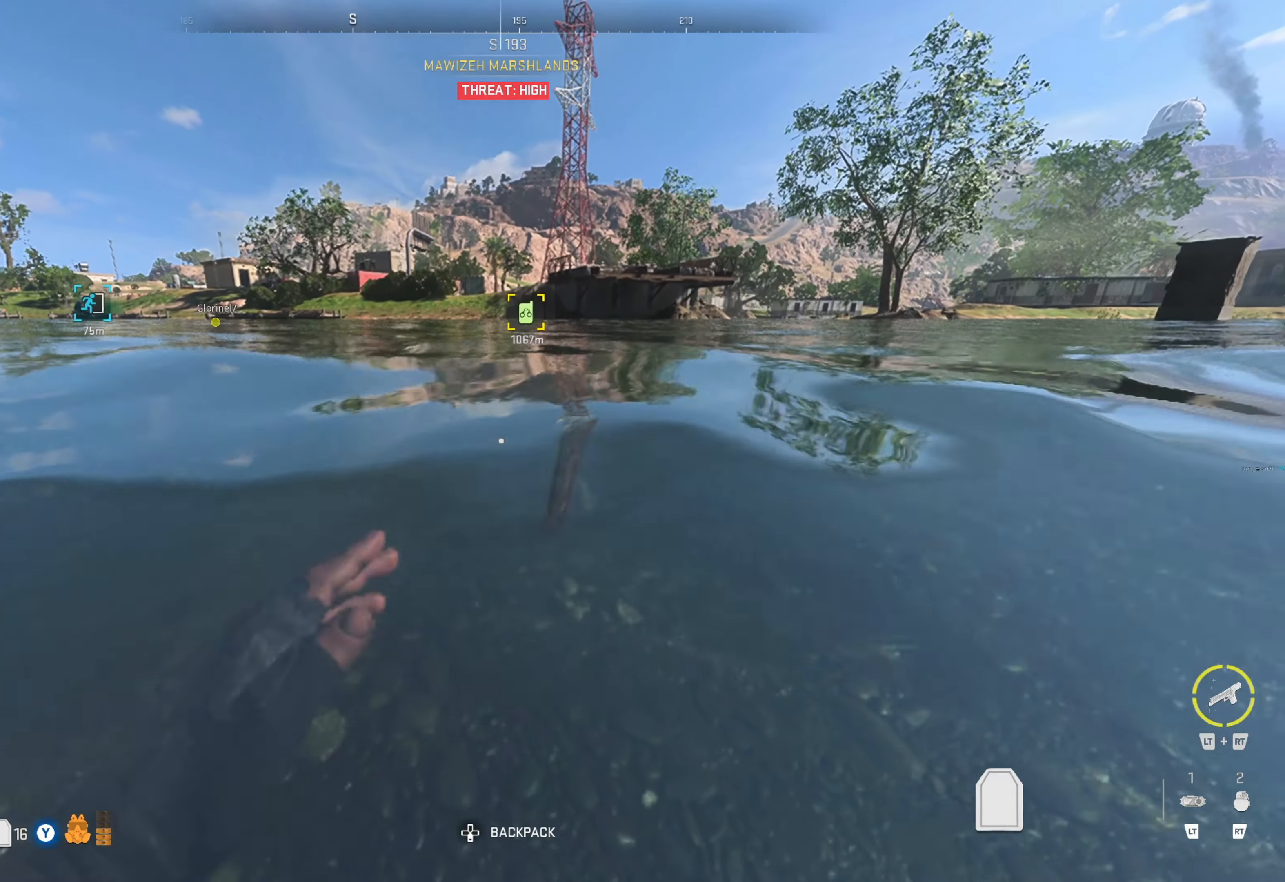
{"buttons": [], "left_stick": "up", "right_stick": "center", "events": []}
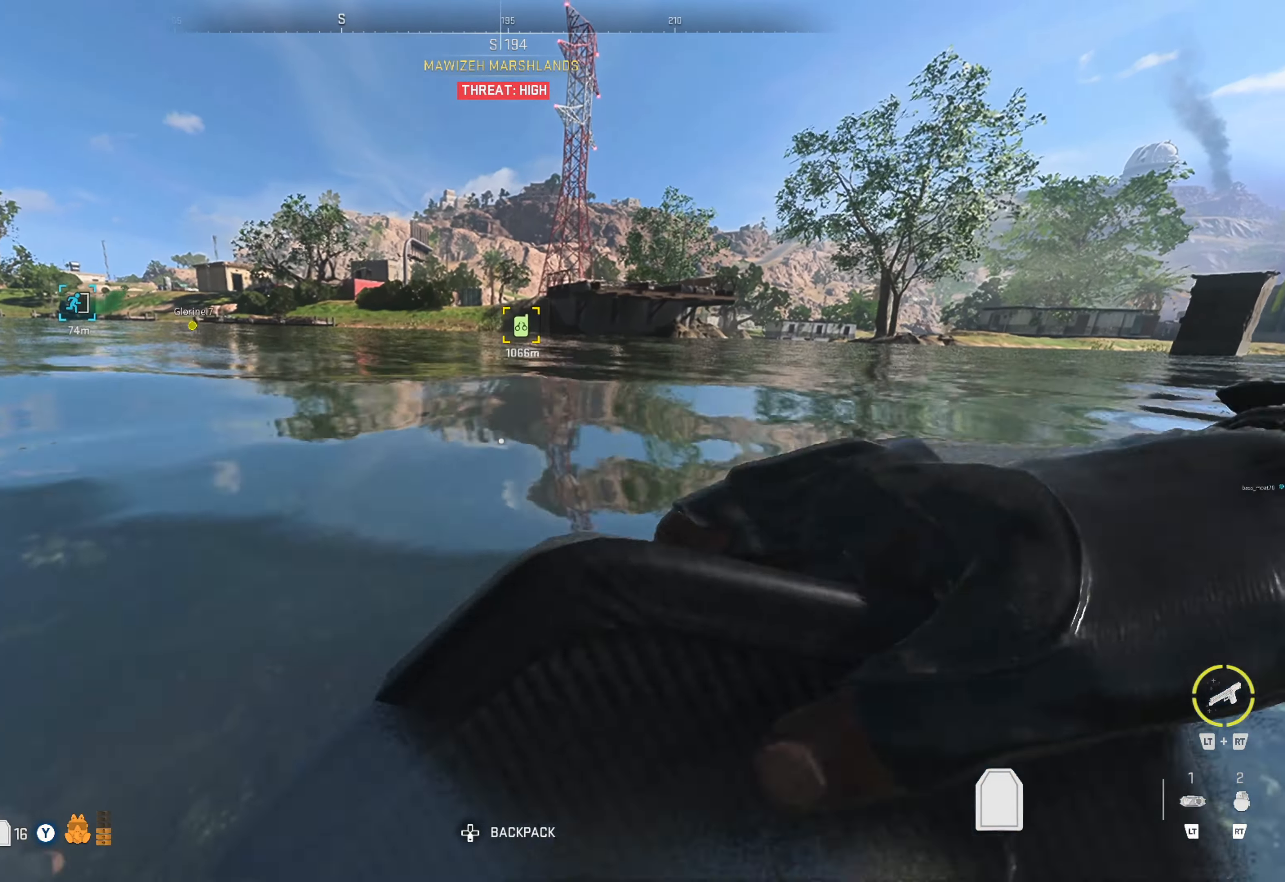
{"buttons": [], "left_stick": "up", "right_stick": "left", "events": [[467, "right_stick", "left"]]}
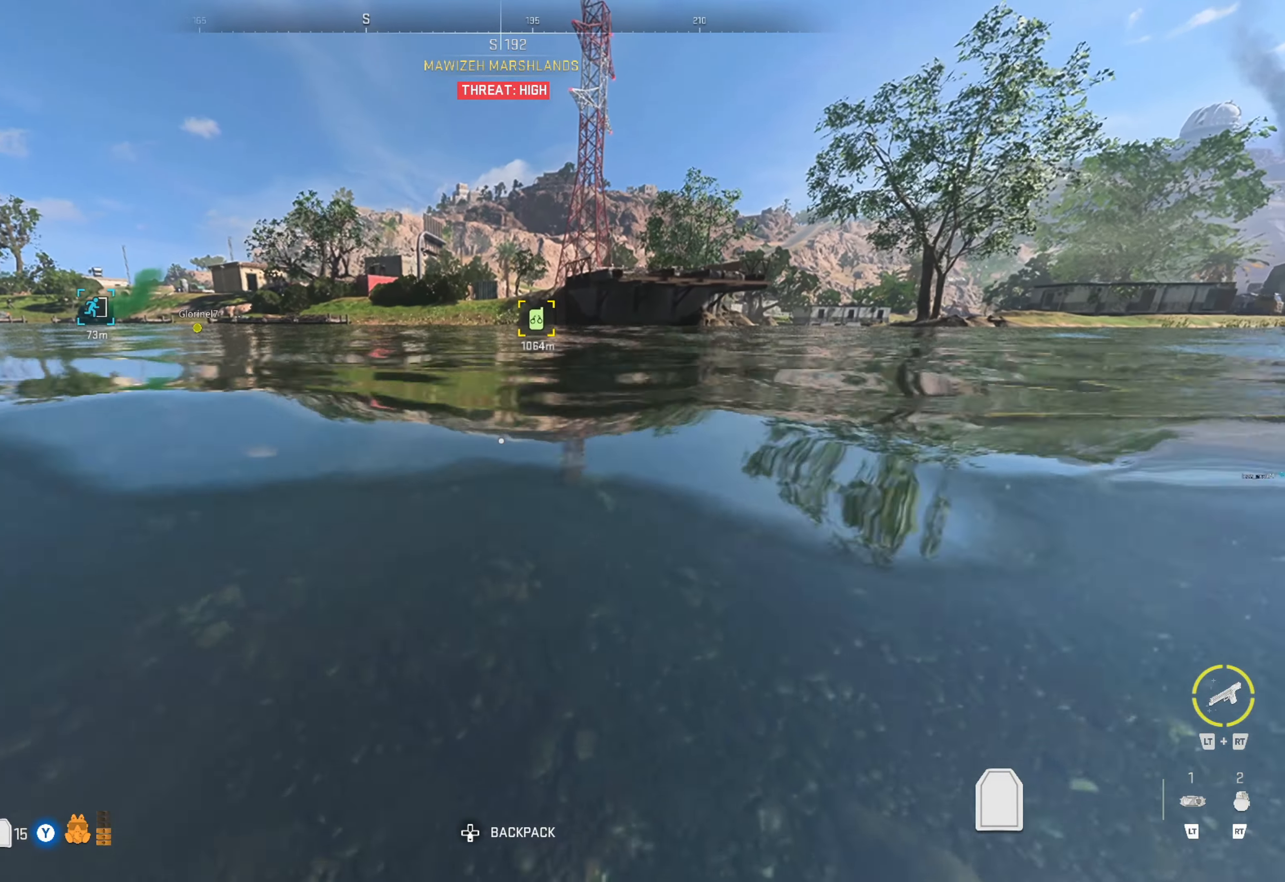
{"buttons": [], "left_stick": "up", "right_stick": "center", "events": [[100, "right_stick", "center"], [284, "right_stick", "left"], [484, "right_stick", "center"]]}
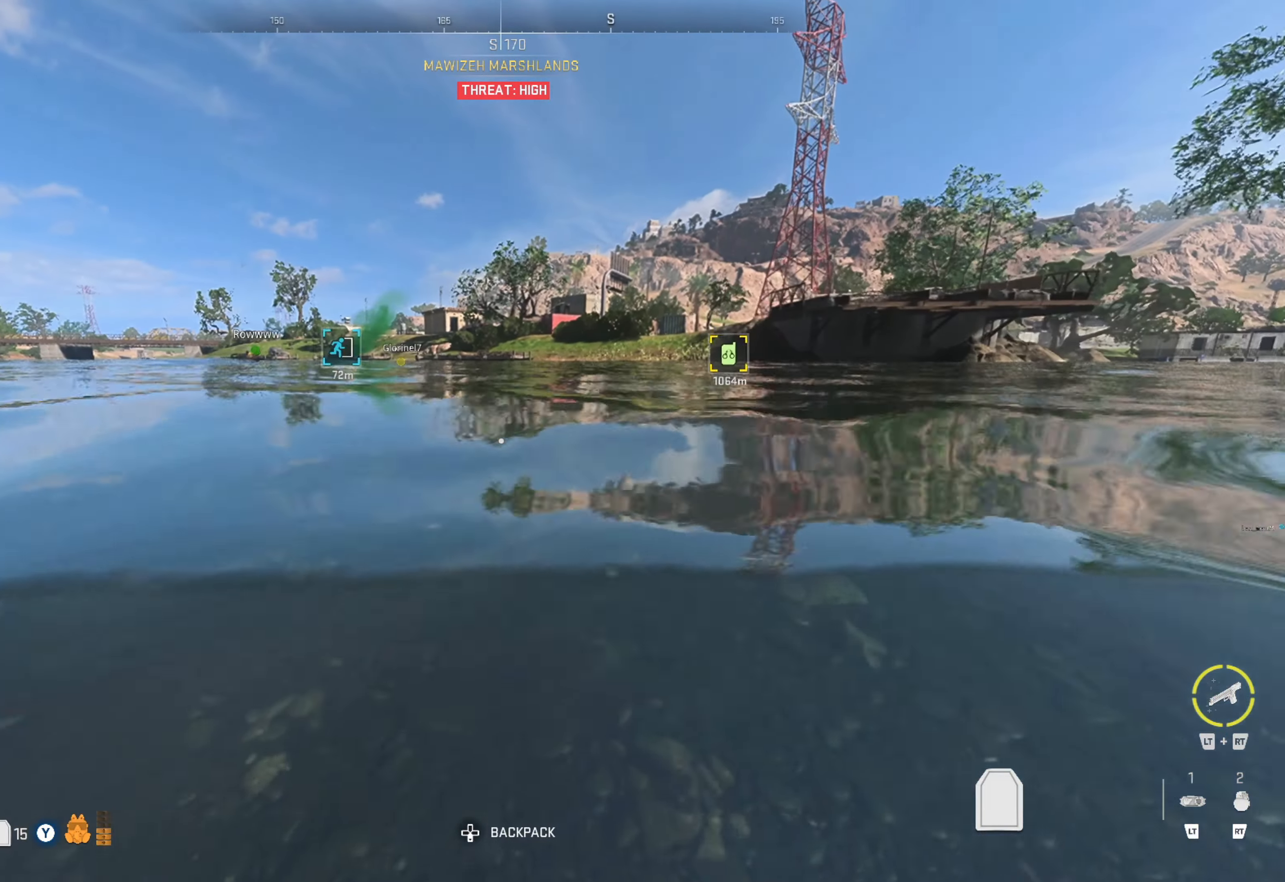
{"buttons": [], "left_stick": "up", "right_stick": "center", "events": []}
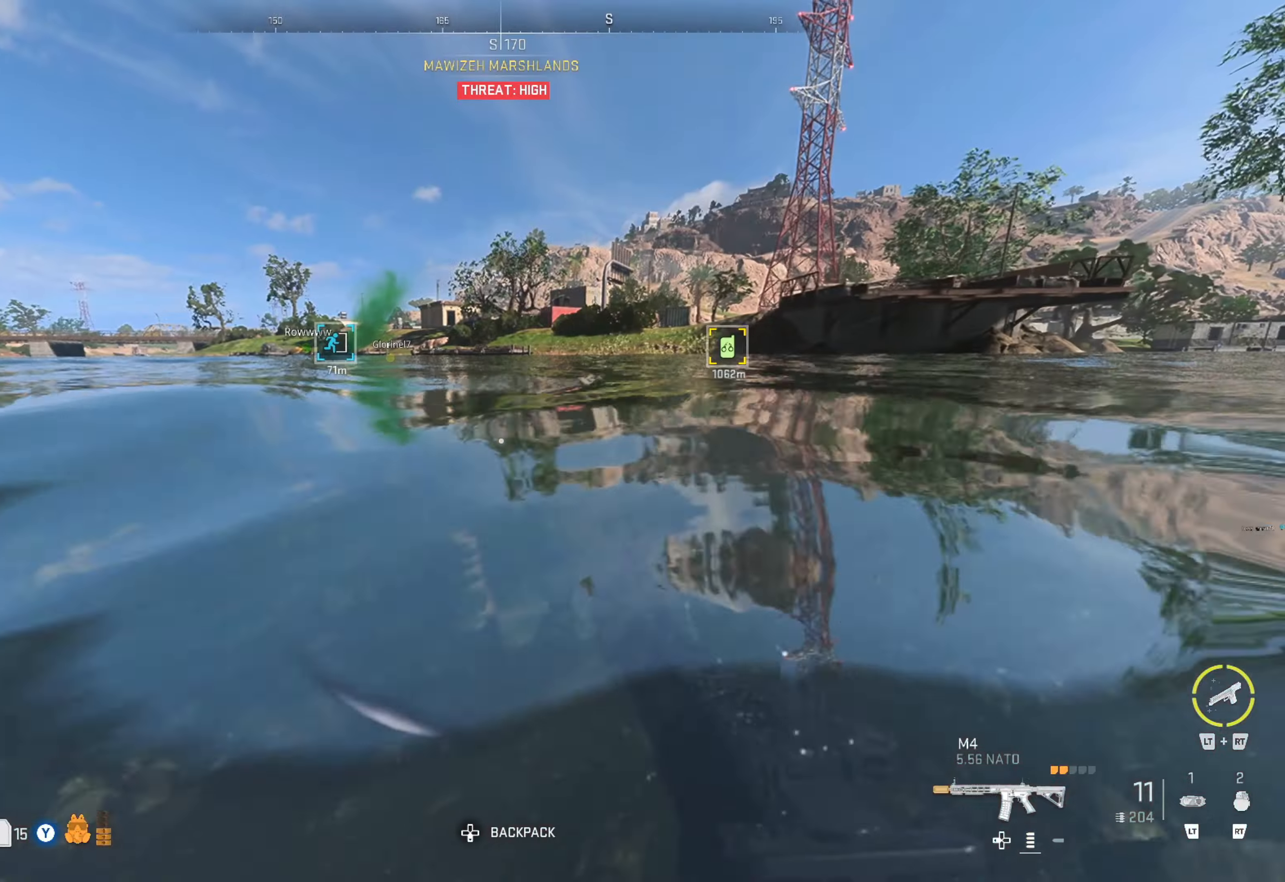
{"buttons": [], "left_stick": "up", "right_stick": "right", "events": [[433, "right_stick", "right"]]}
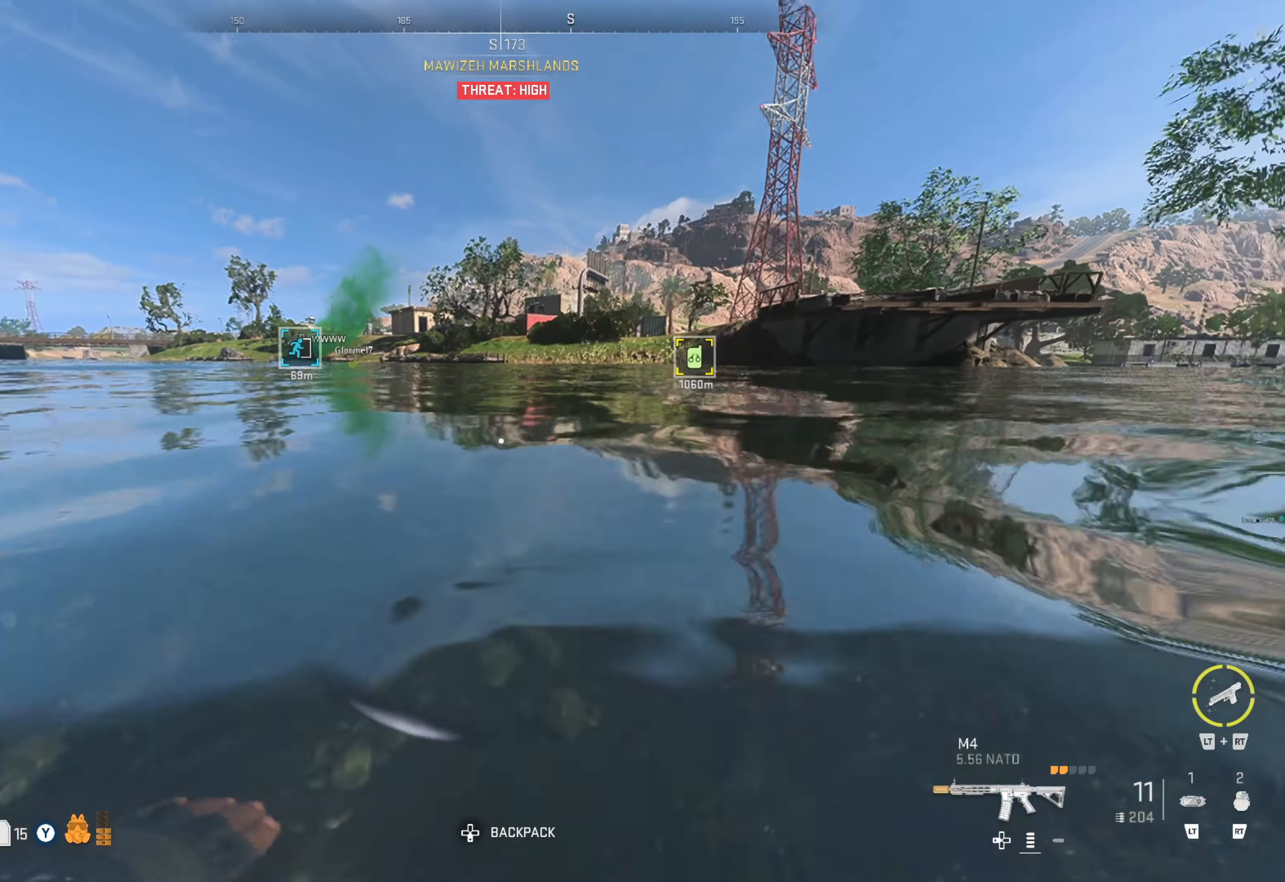
{"buttons": [], "left_stick": "up", "right_stick": "center", "events": [[116, "right_stick", "center"]]}
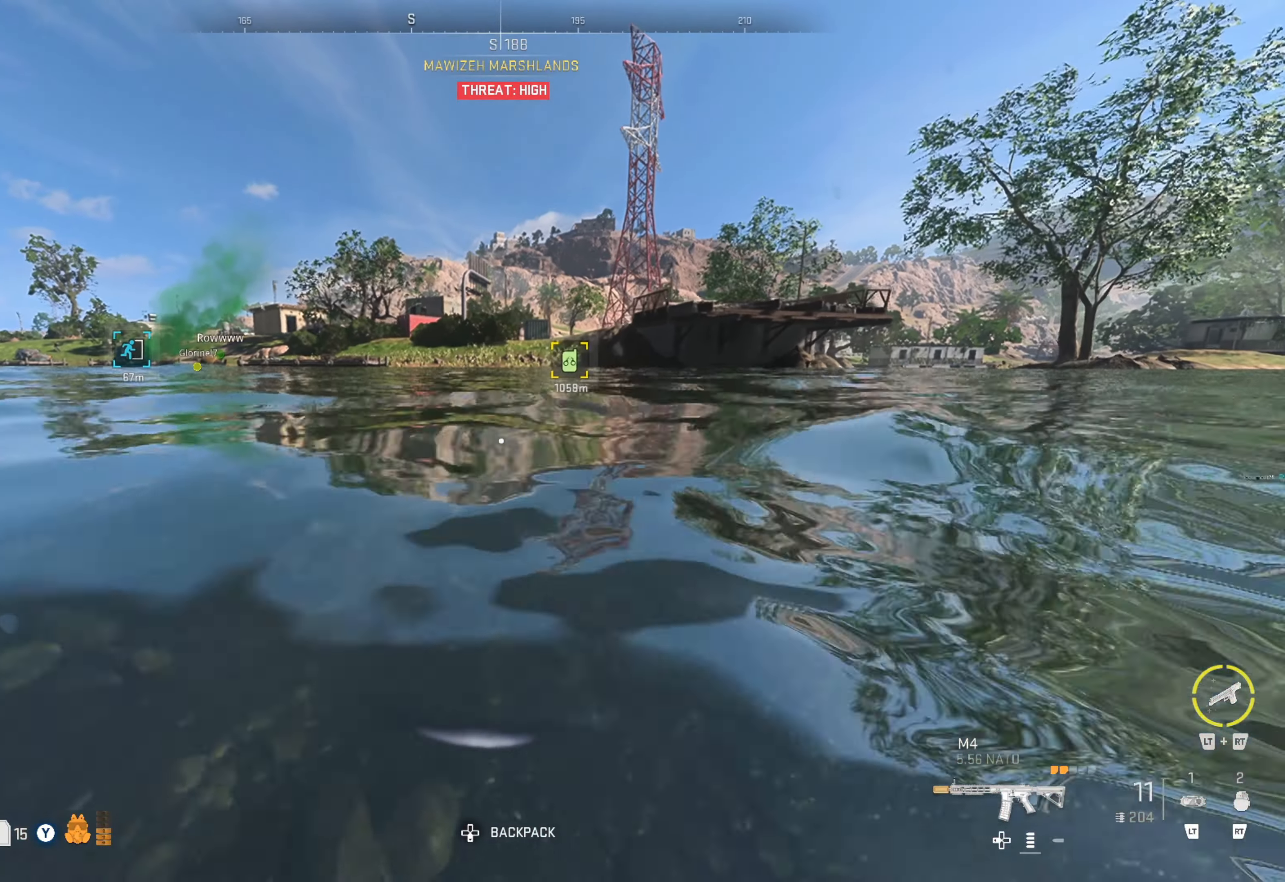
{"buttons": [], "left_stick": "up", "right_stick": "center", "events": []}
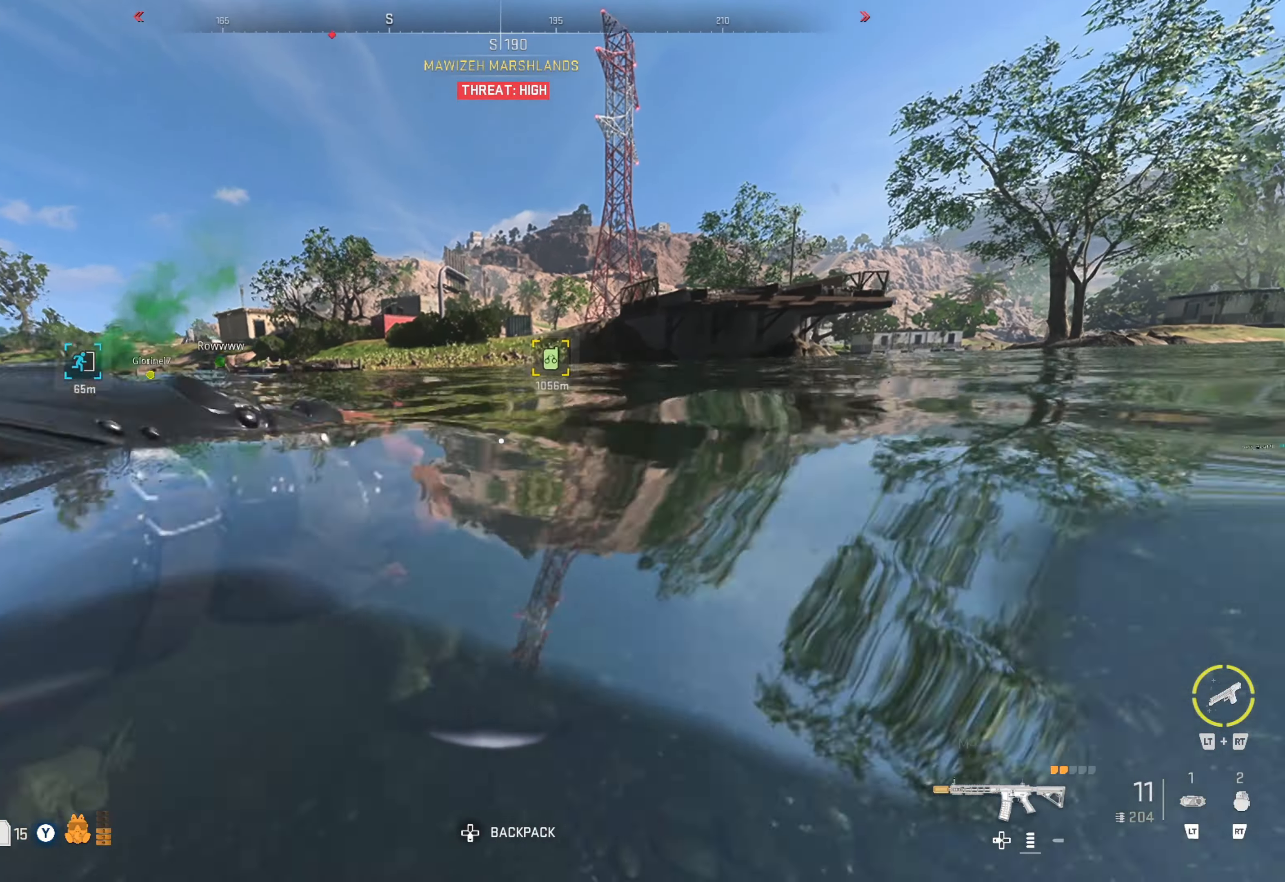
{"buttons": [], "left_stick": "up", "right_stick": "center", "events": []}
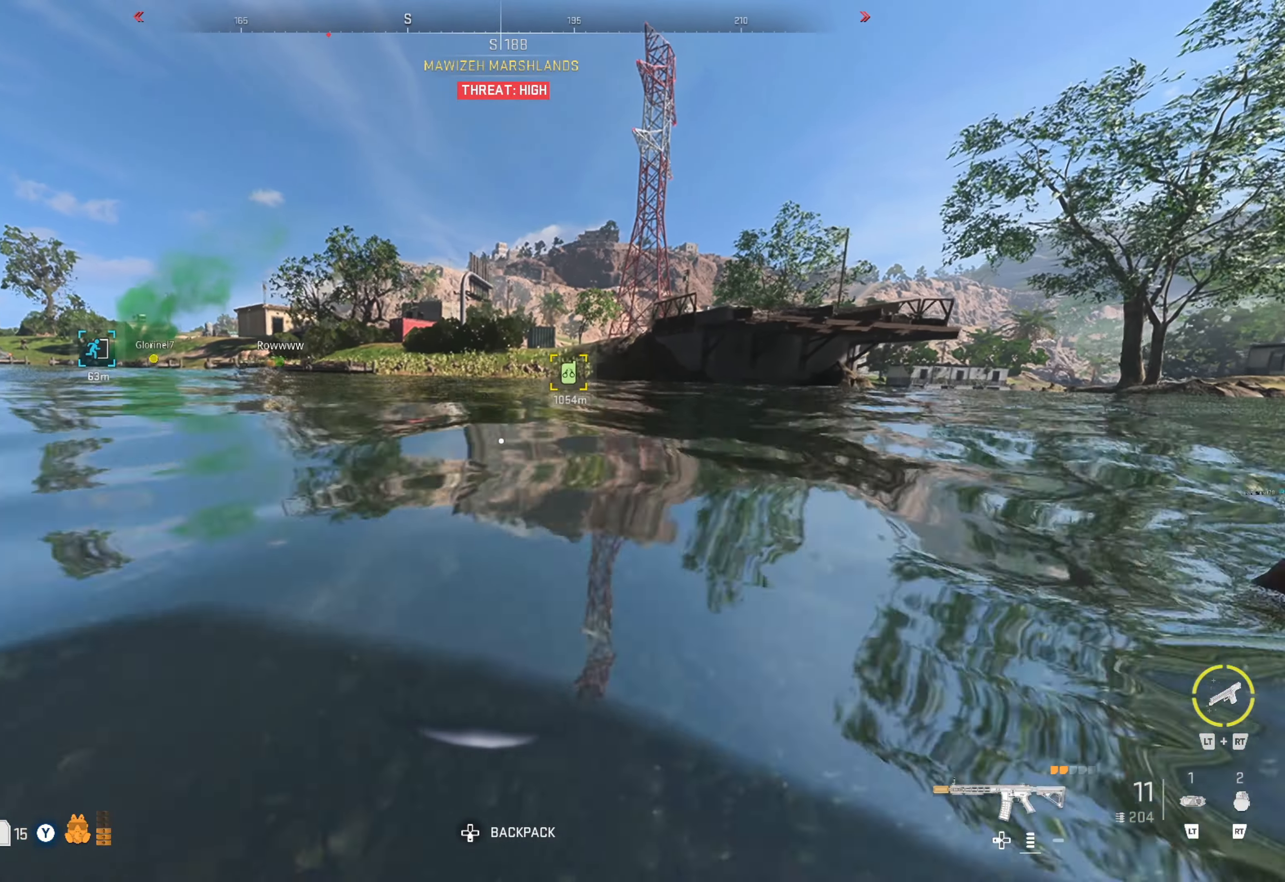
{"buttons": [], "left_stick": "up", "right_stick": "center", "events": []}
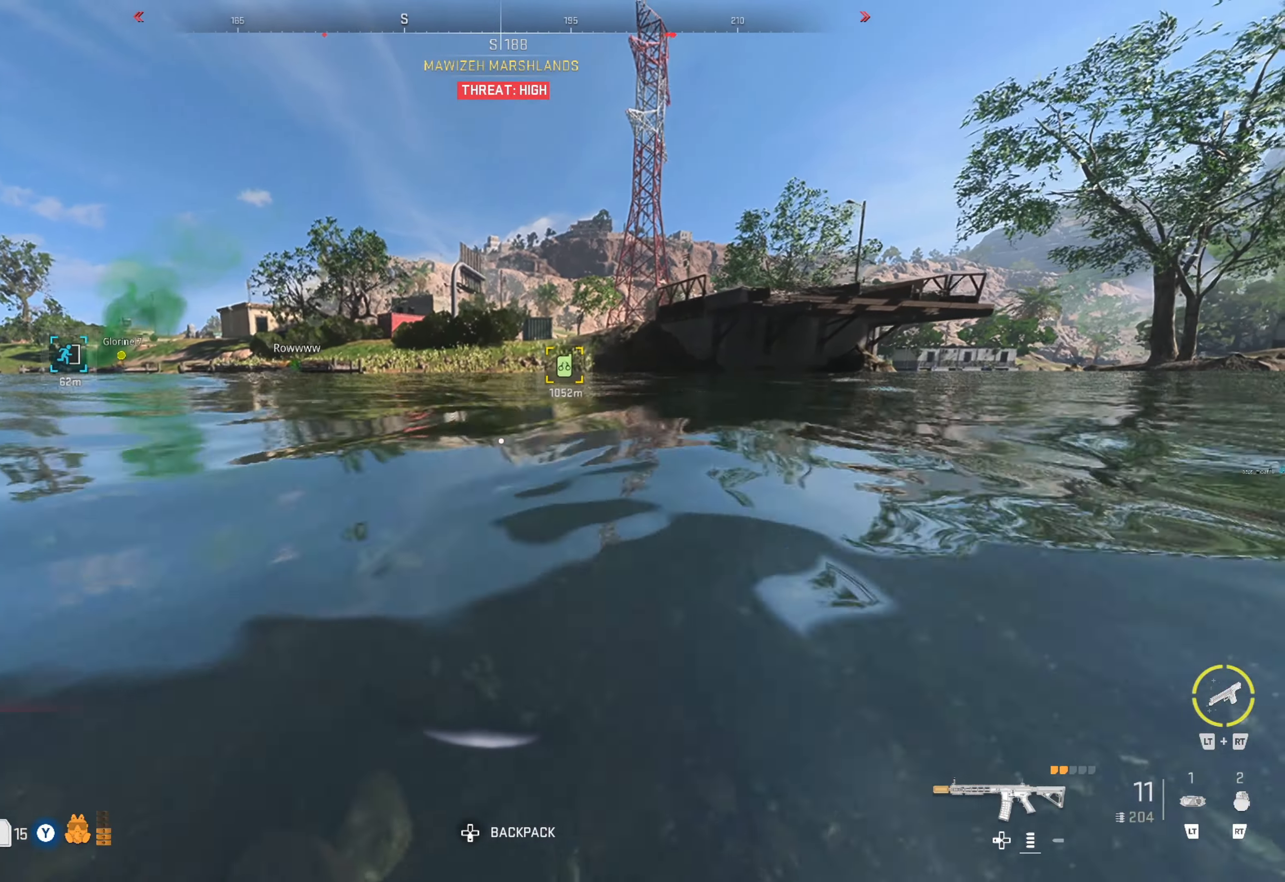
{"buttons": [], "left_stick": "up", "right_stick": "center", "events": []}
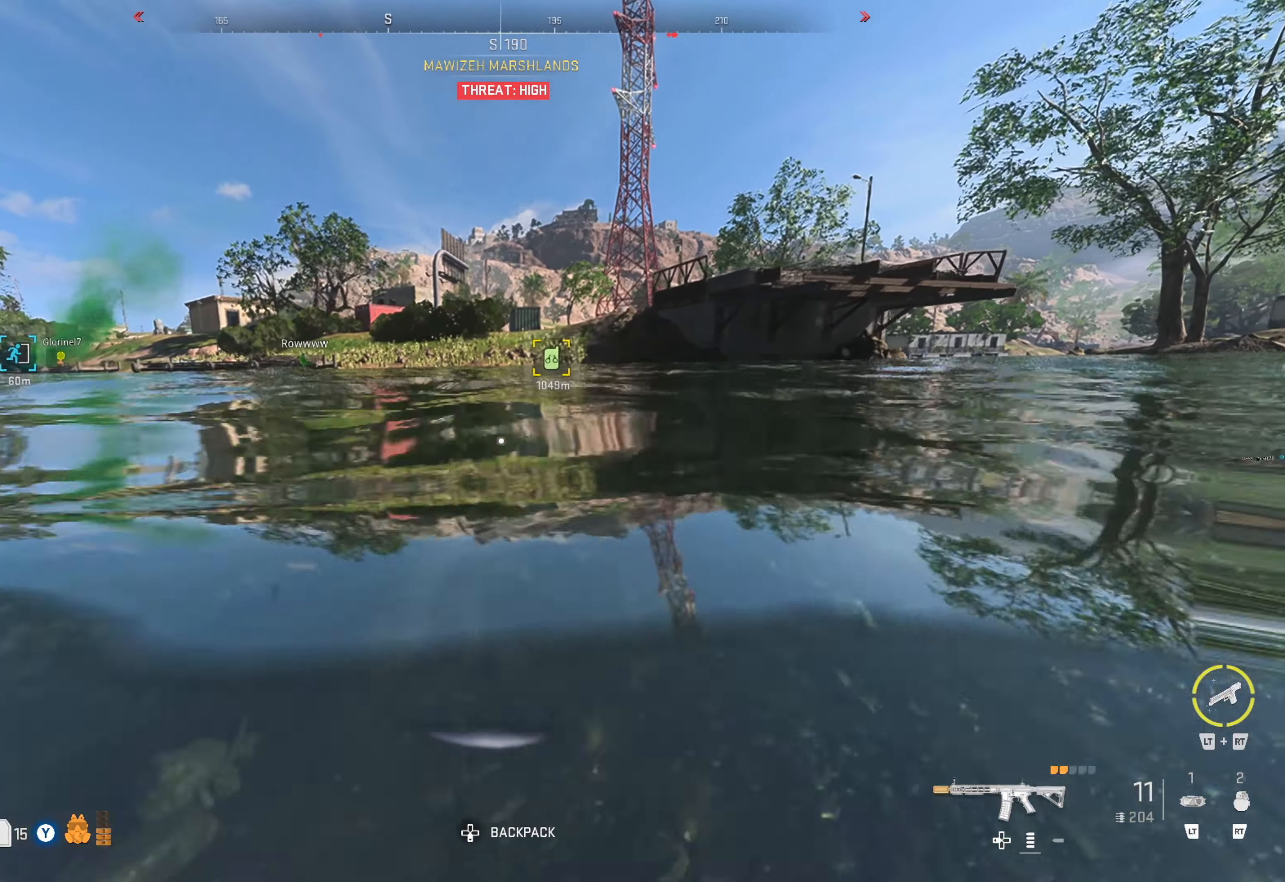
{"buttons": [], "left_stick": "up", "right_stick": "center", "events": []}
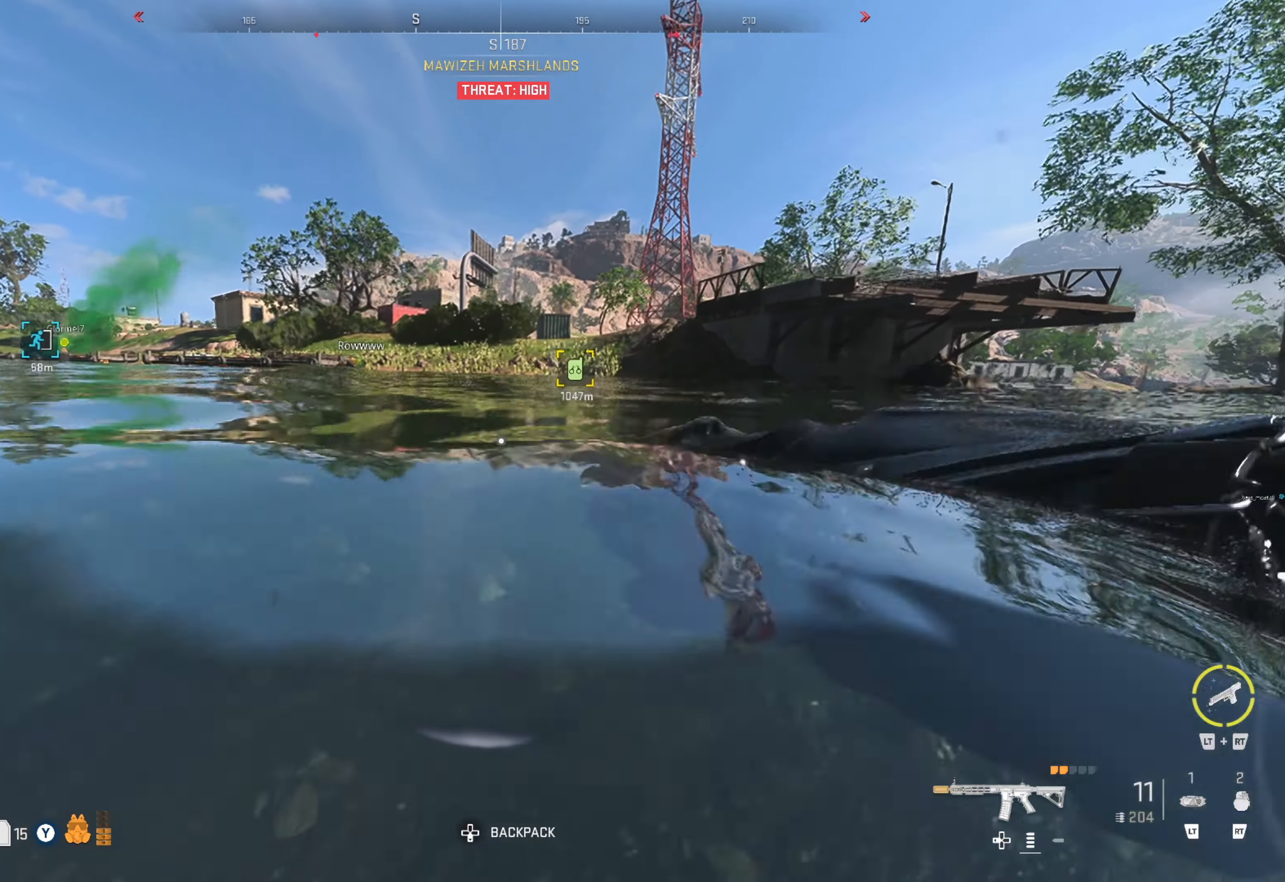
{"buttons": [], "left_stick": "up", "right_stick": "center", "events": []}
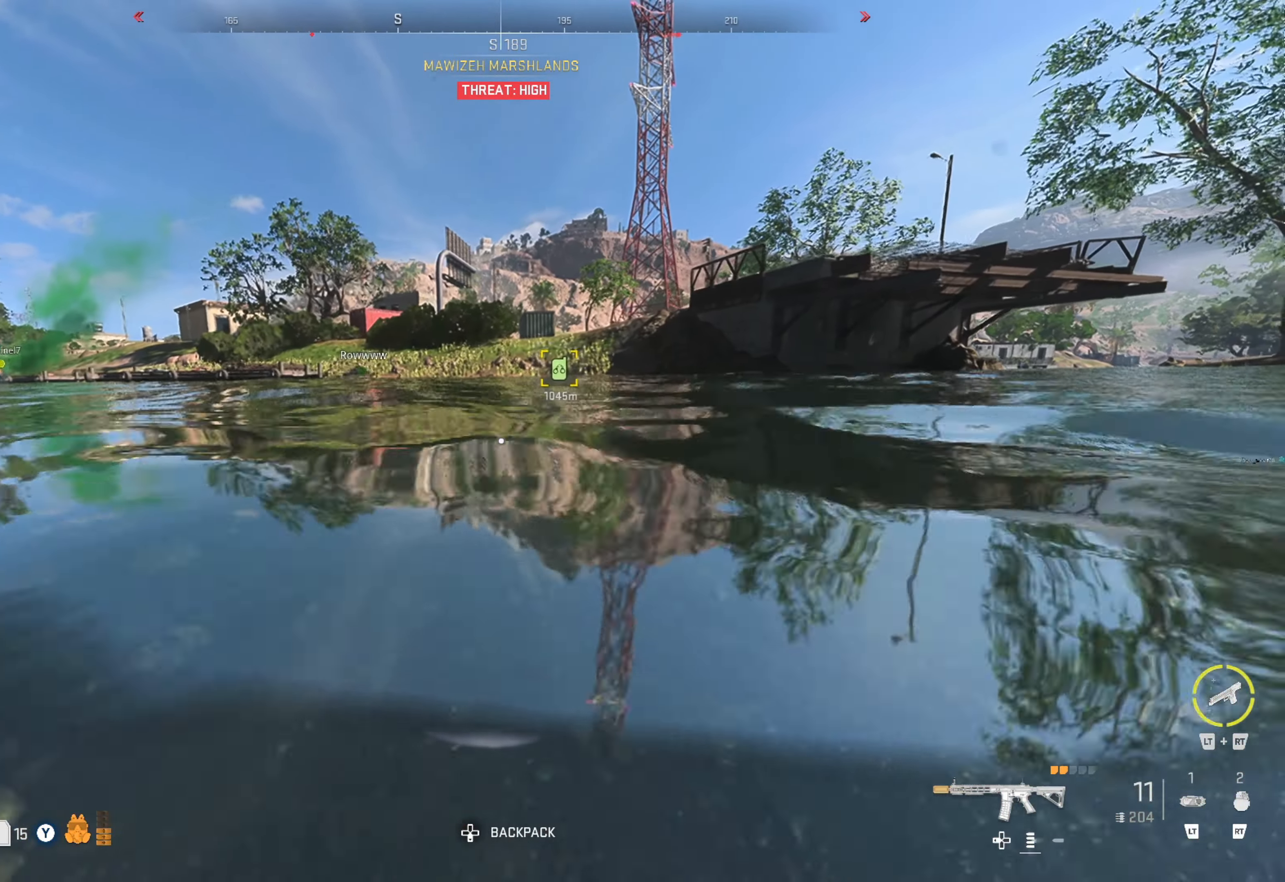
{"buttons": [], "left_stick": "up", "right_stick": "center", "events": []}
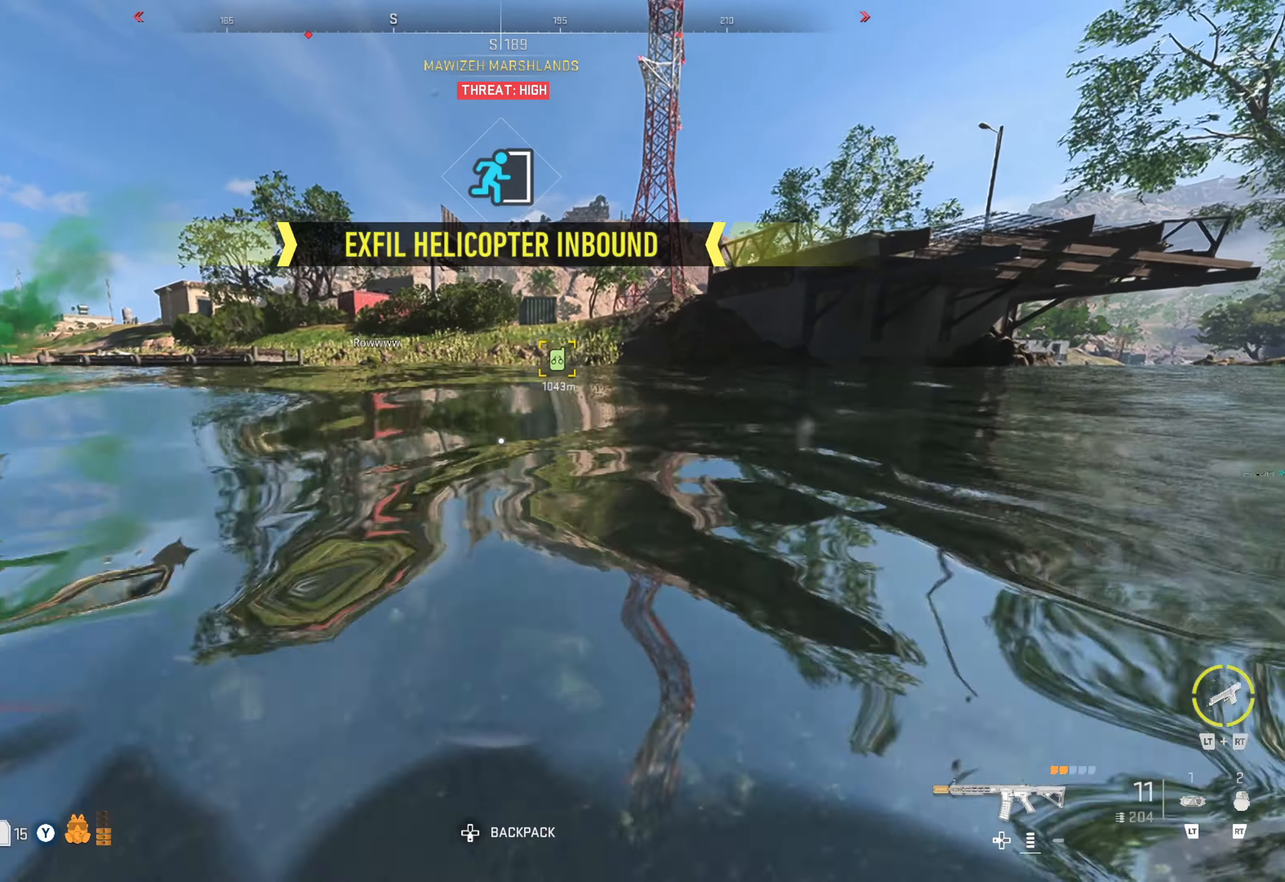
{"buttons": ["L3"], "left_stick": "up", "right_stick": "center", "events": [[333, "L3", "down"], [417, "L3", "up"], [500, "L3", "down"]]}
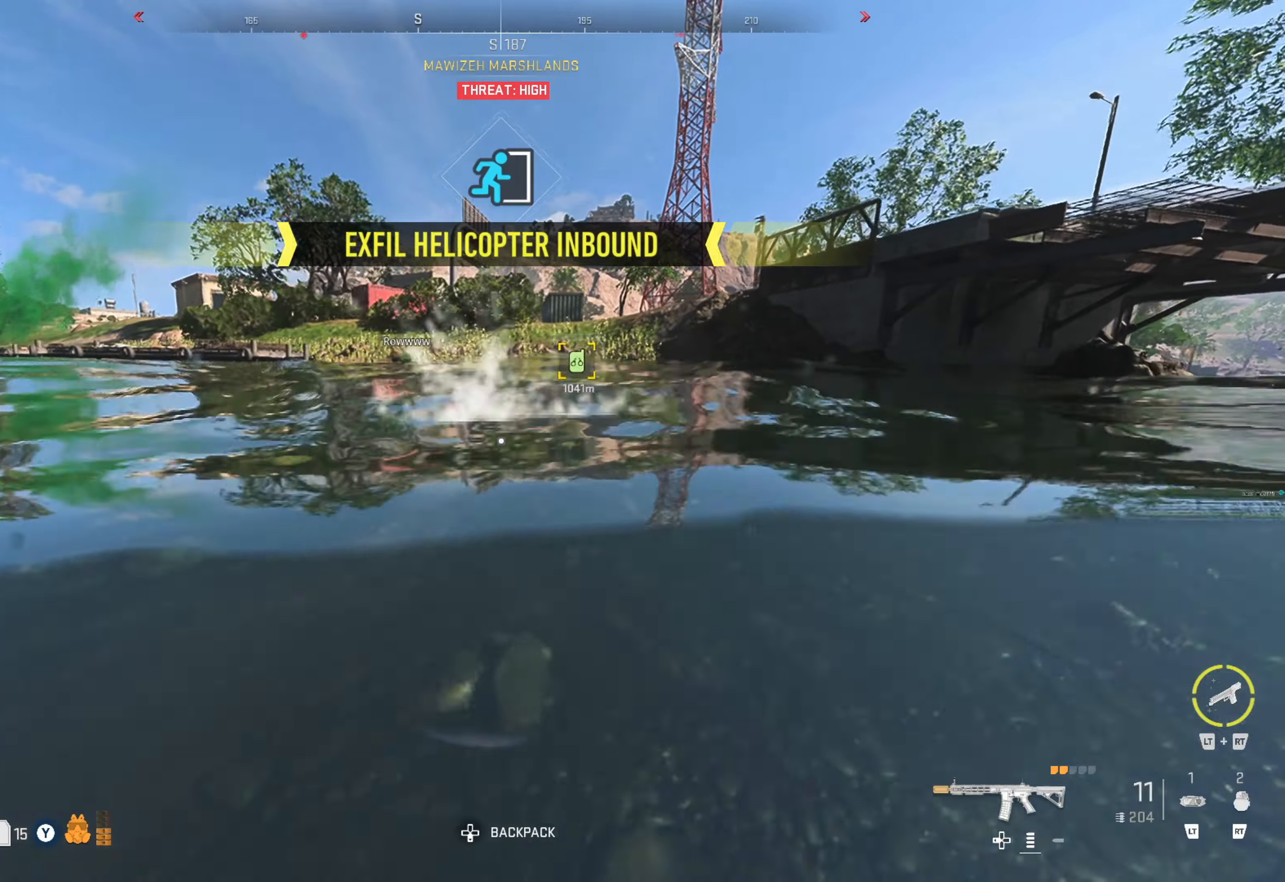
{"buttons": [], "left_stick": "up", "right_stick": "center", "events": [[100, "L3", "up"]]}
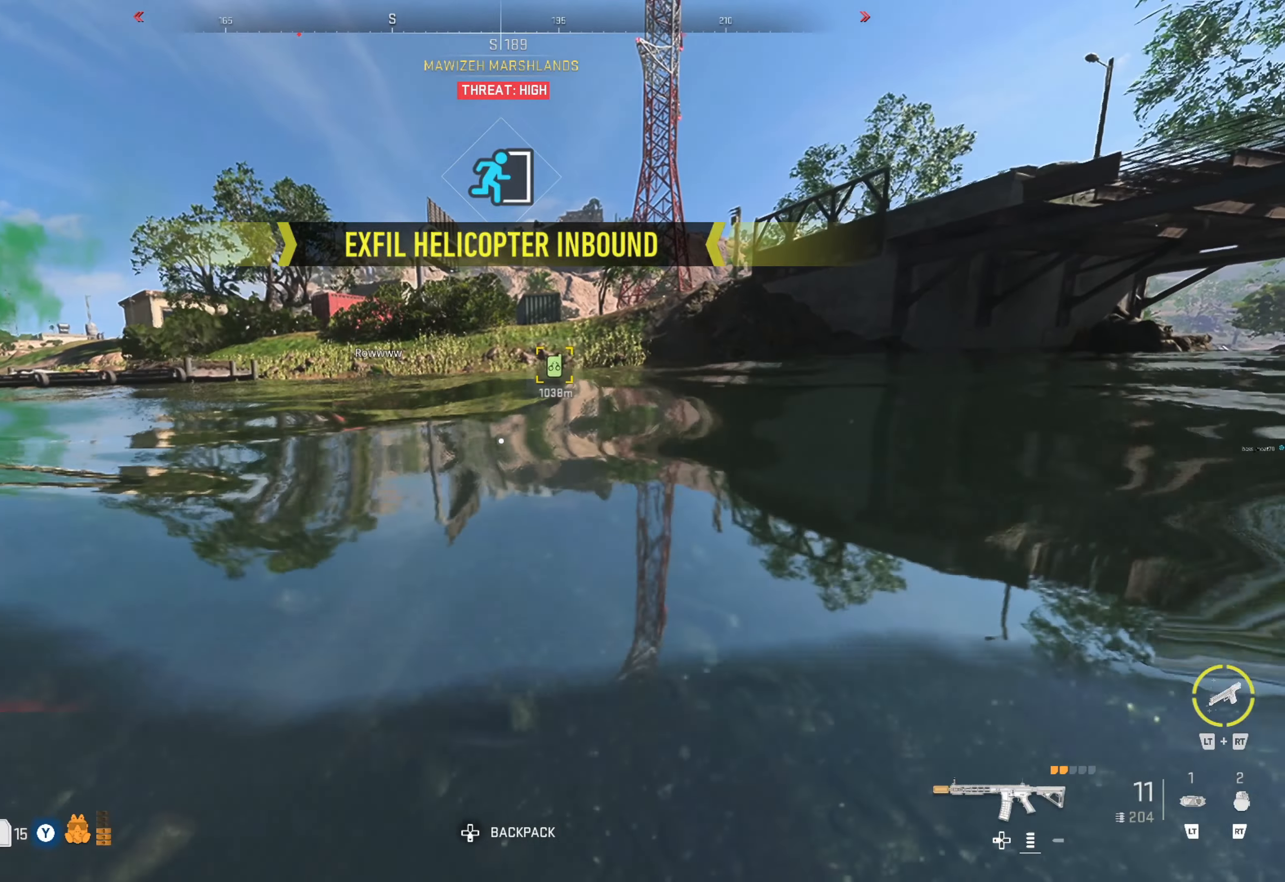
{"buttons": [], "left_stick": "center", "right_stick": "center", "events": [[383, "left_stick", "center"]]}
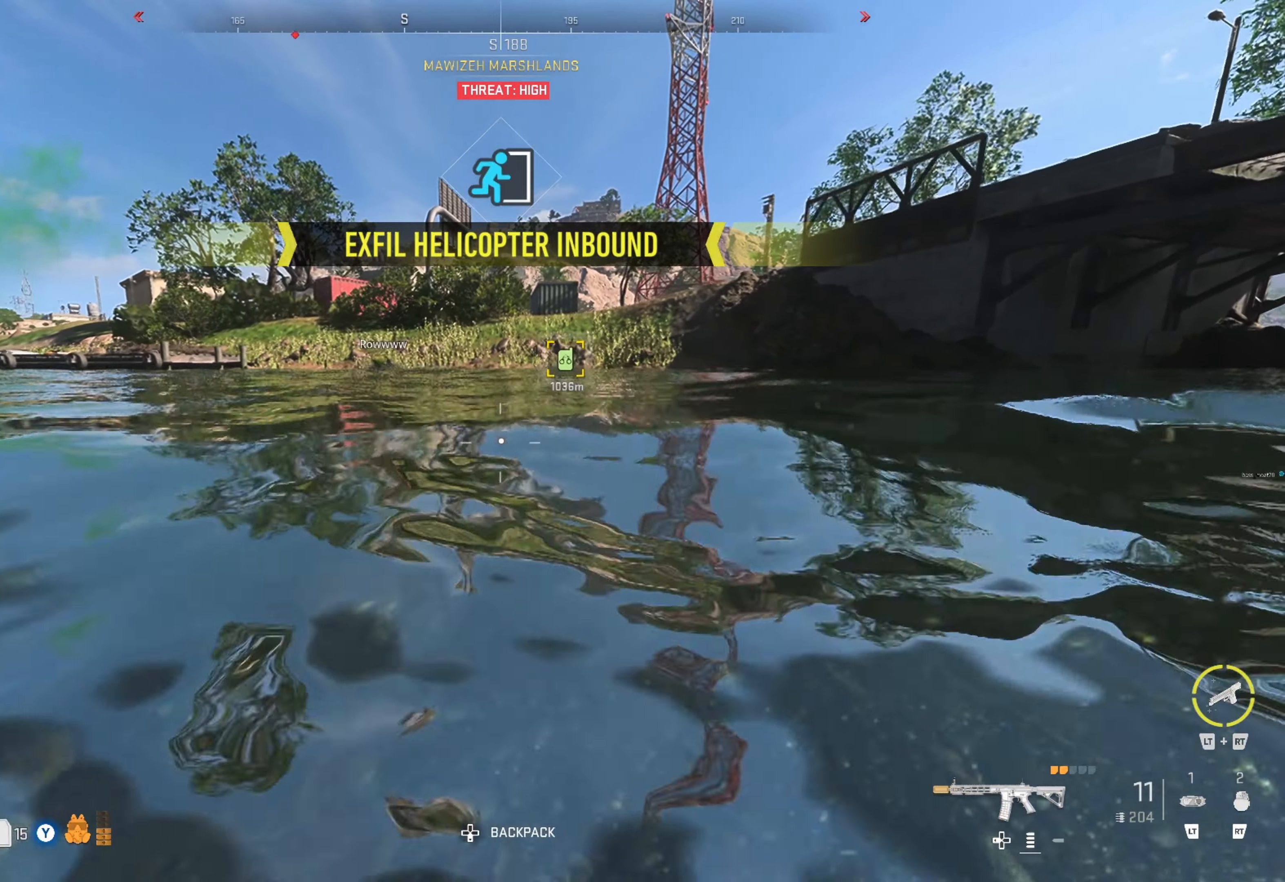
{"buttons": [], "left_stick": "center", "right_stick": "center", "events": [[100, "left_stick", "up"], [117, "SELECT", "down"], [167, "left_stick", "center"], [217, "SELECT", "up"]]}
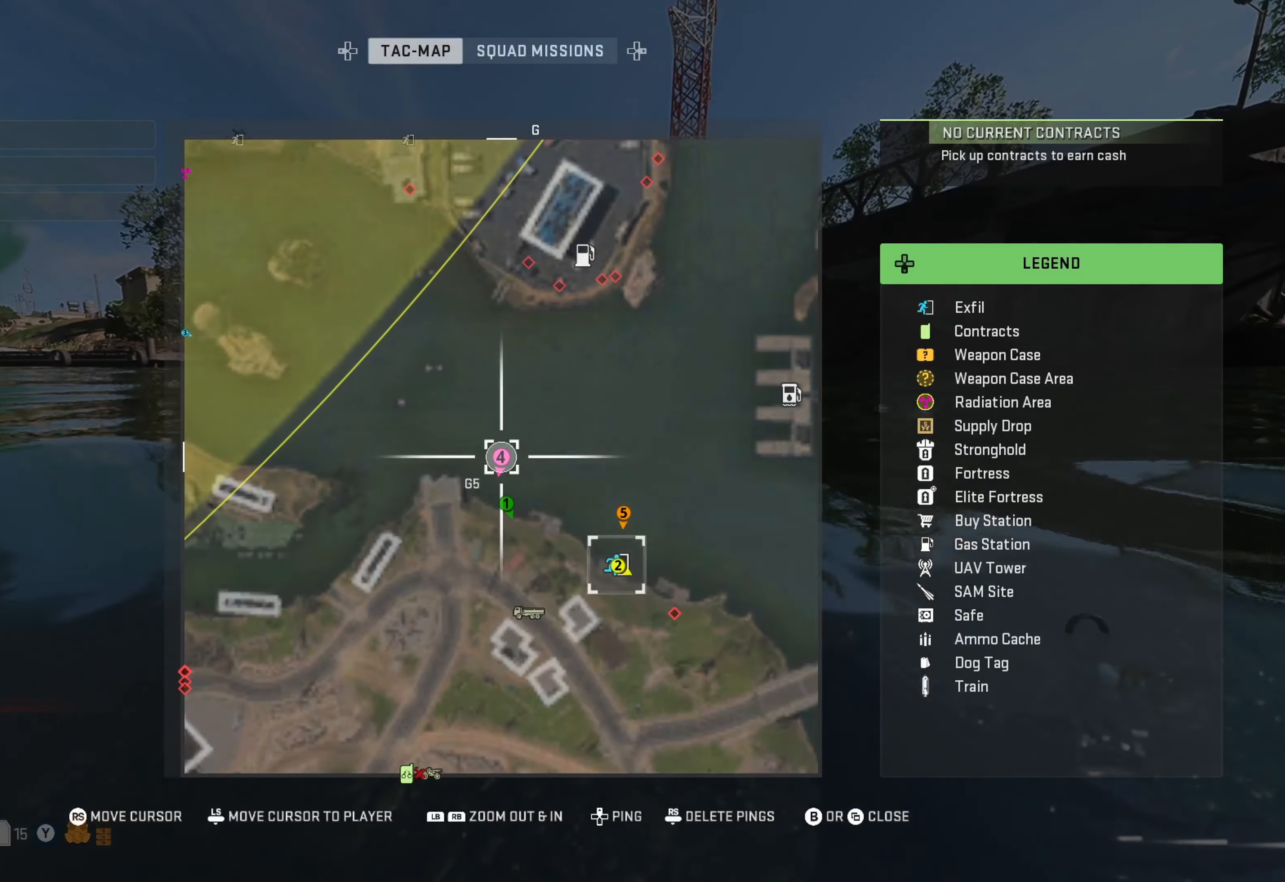
{"buttons": [], "left_stick": "center", "right_stick": "down-right", "events": [[367, "right_stick", "right"], [417, "right_stick", "down-right"]]}
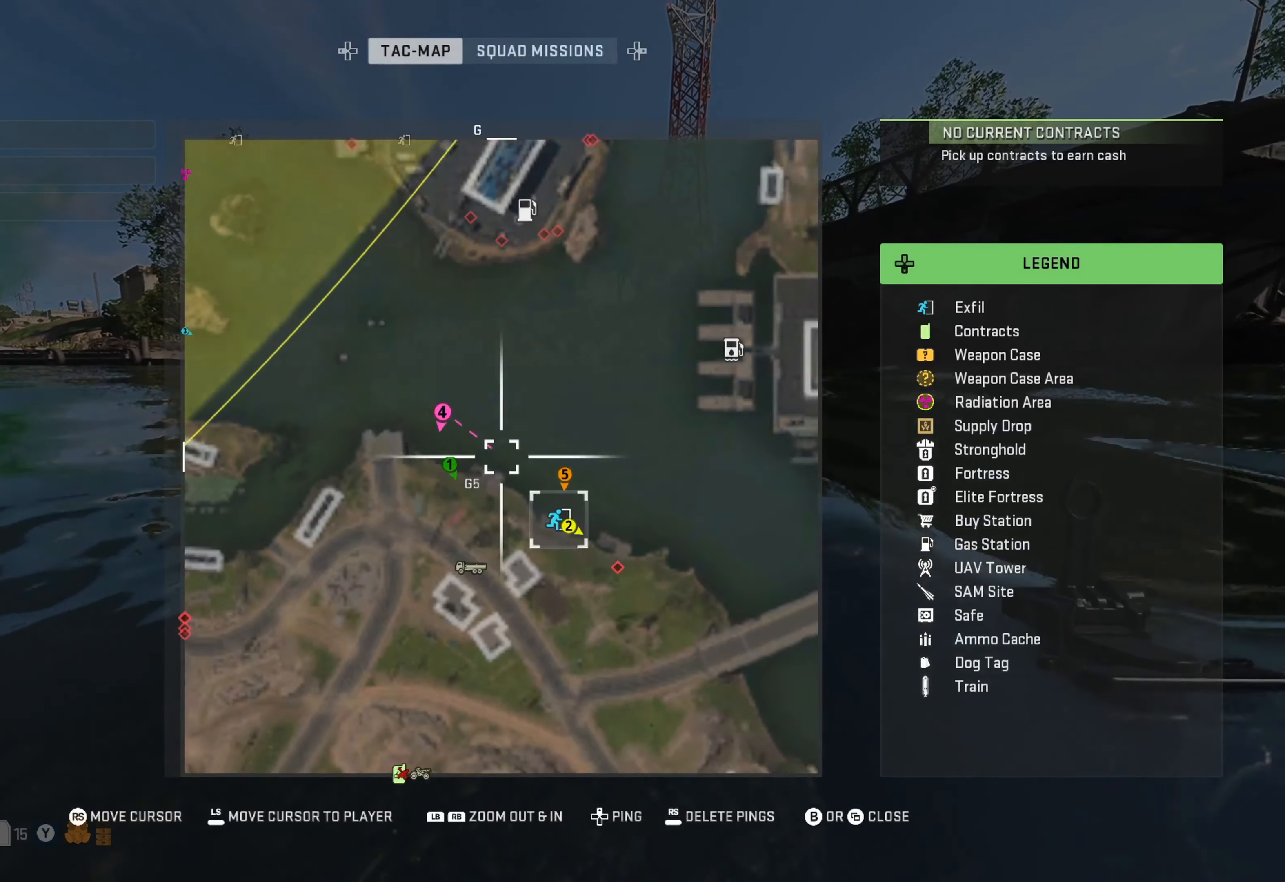
{"buttons": [], "left_stick": "center", "right_stick": "down-left", "events": [[200, "right_stick", "down"], [317, "right_stick", "down-left"]]}
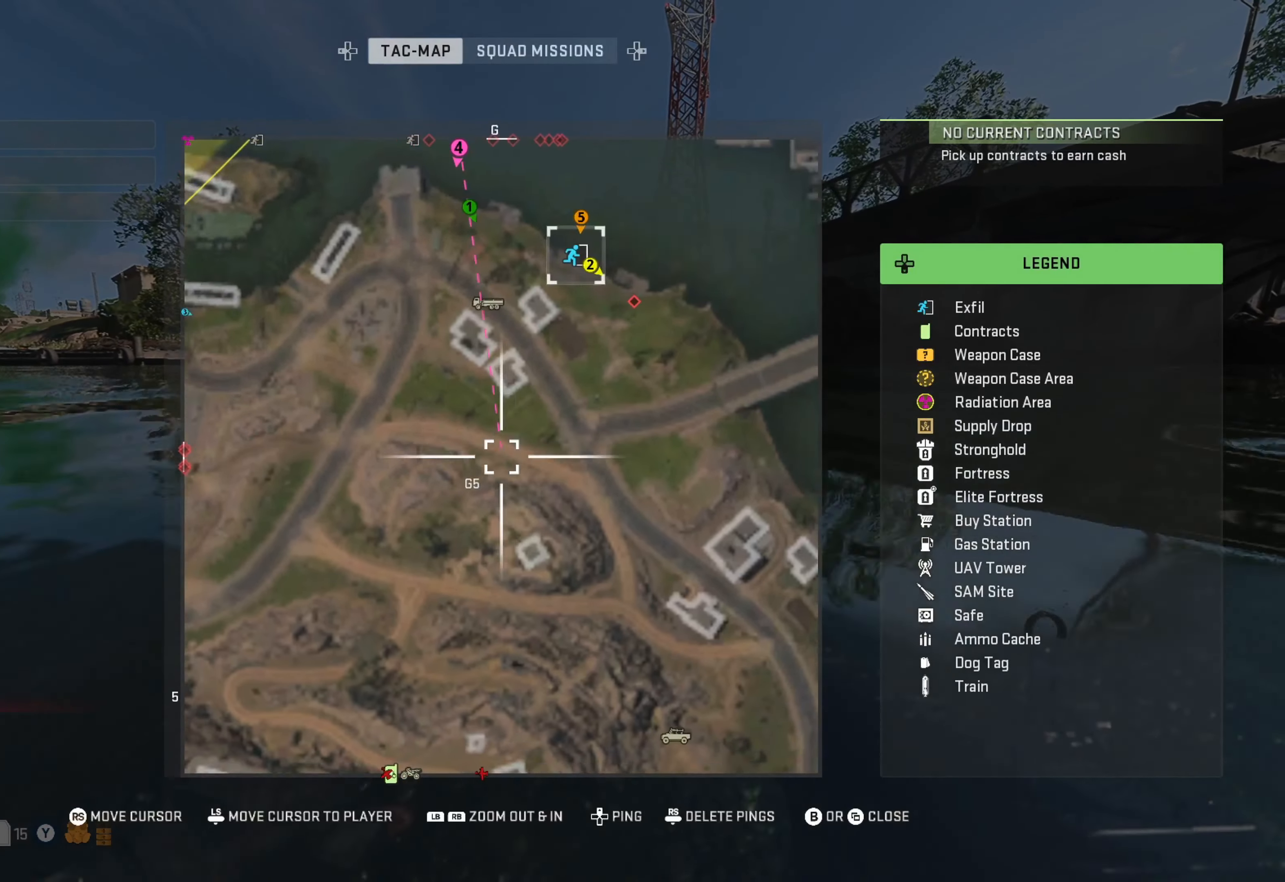
{"buttons": [], "left_stick": "center", "right_stick": "center", "events": [[117, "right_stick", "left"], [267, "right_stick", "up-left"], [383, "right_stick", "center"]]}
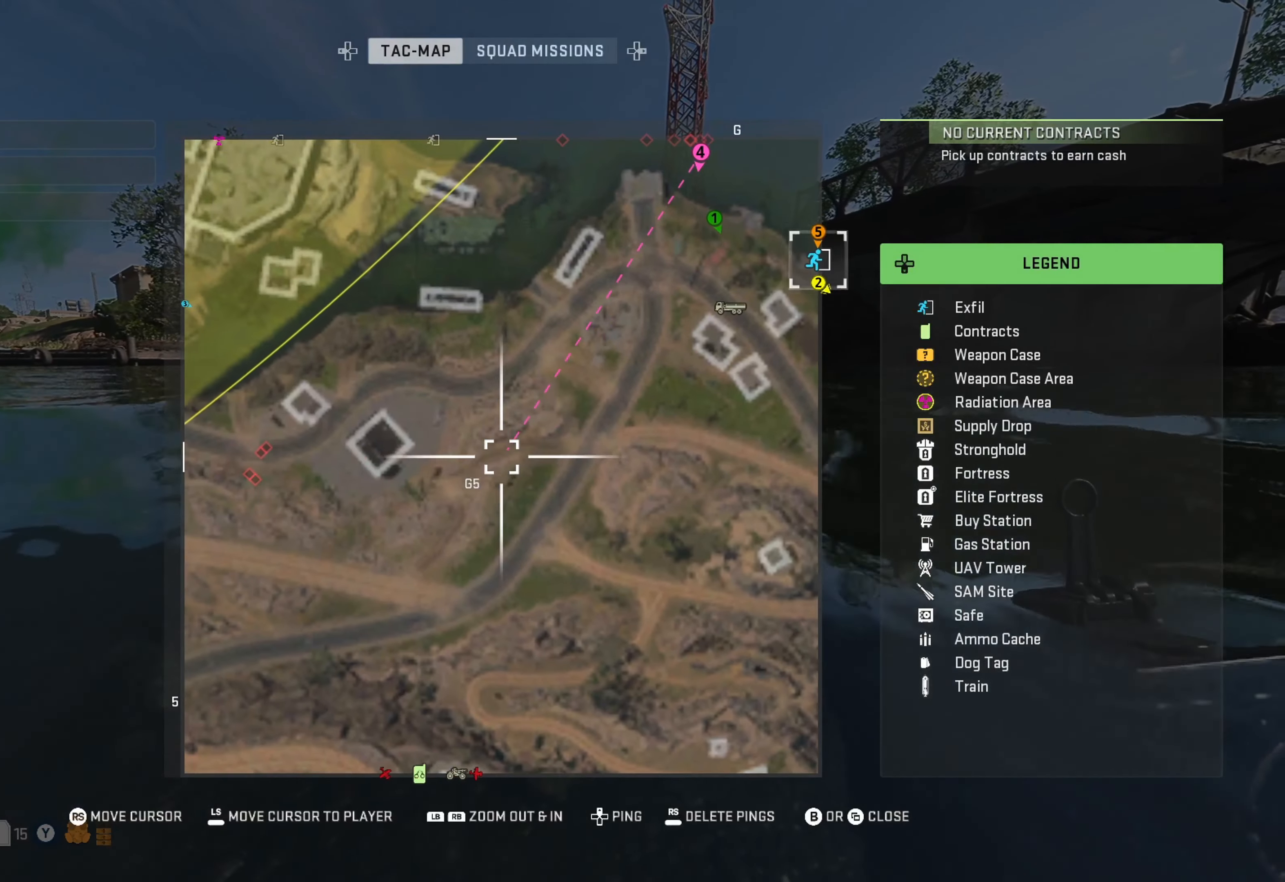
{"buttons": [], "left_stick": "up", "right_stick": "center", "events": [[183, "B", "down"], [300, "B", "up"], [383, "left_stick", "up"]]}
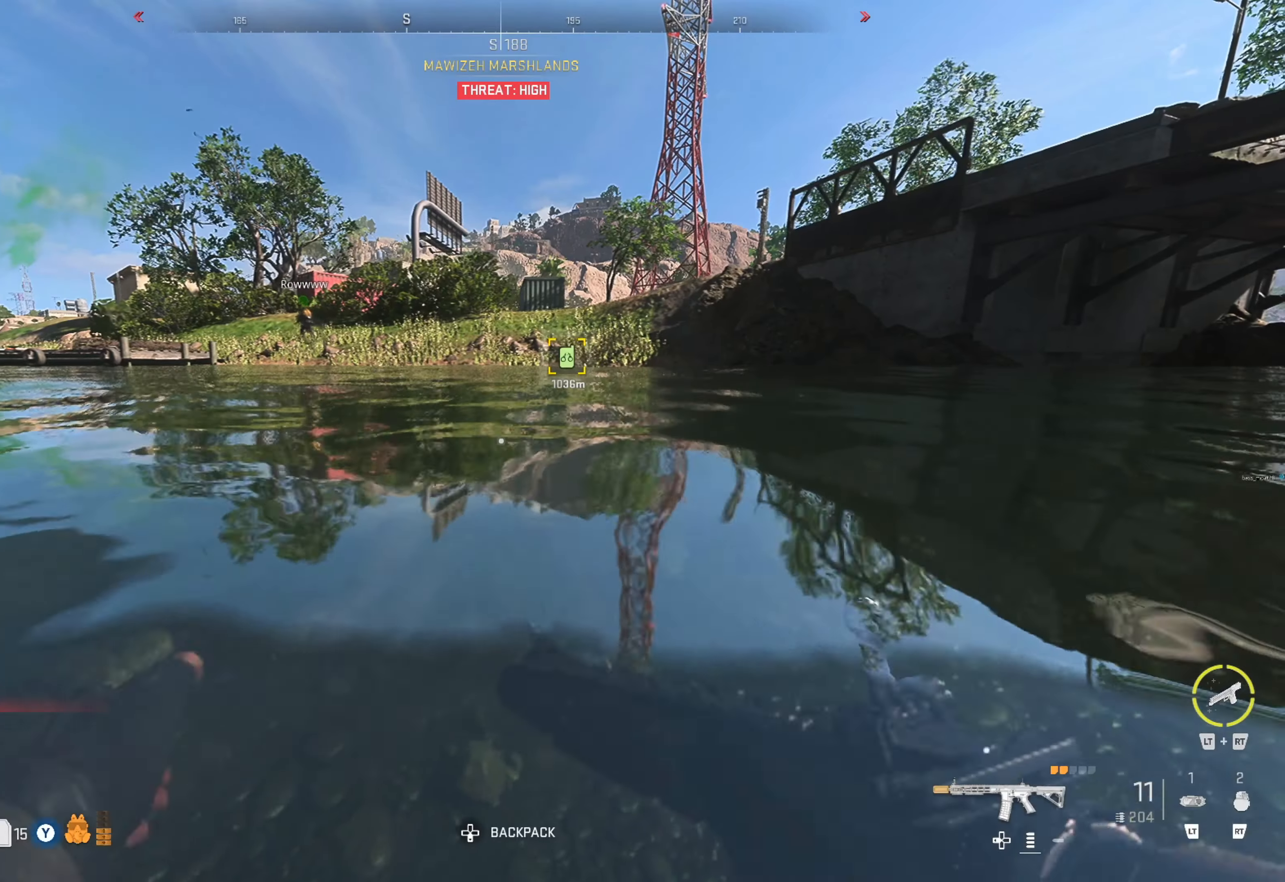
{"buttons": [], "left_stick": "up", "right_stick": "center", "events": [[150, "L3", "down"], [250, "L3", "up"], [317, "L3", "down"], [450, "L3", "up"]]}
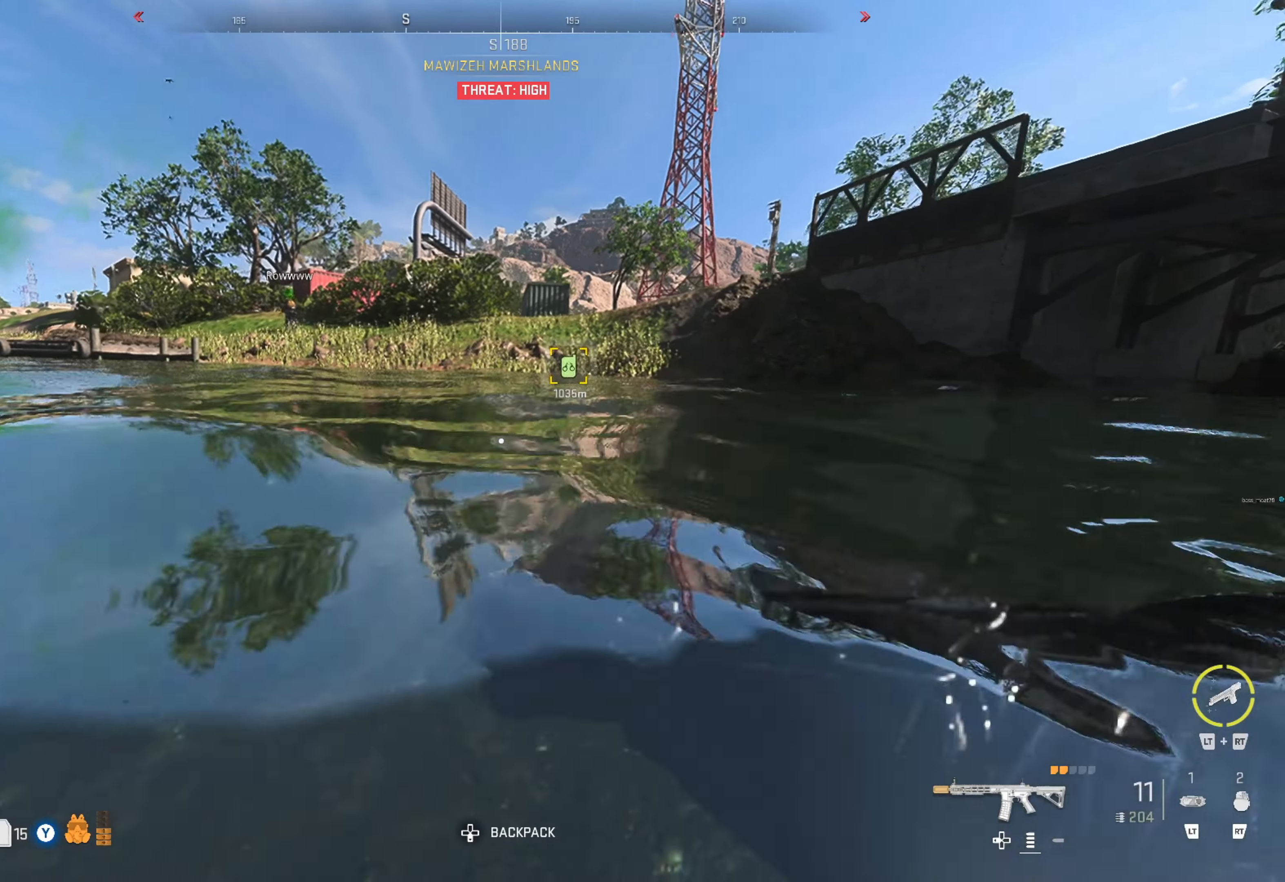
{"buttons": [], "left_stick": "up", "right_stick": "center", "events": []}
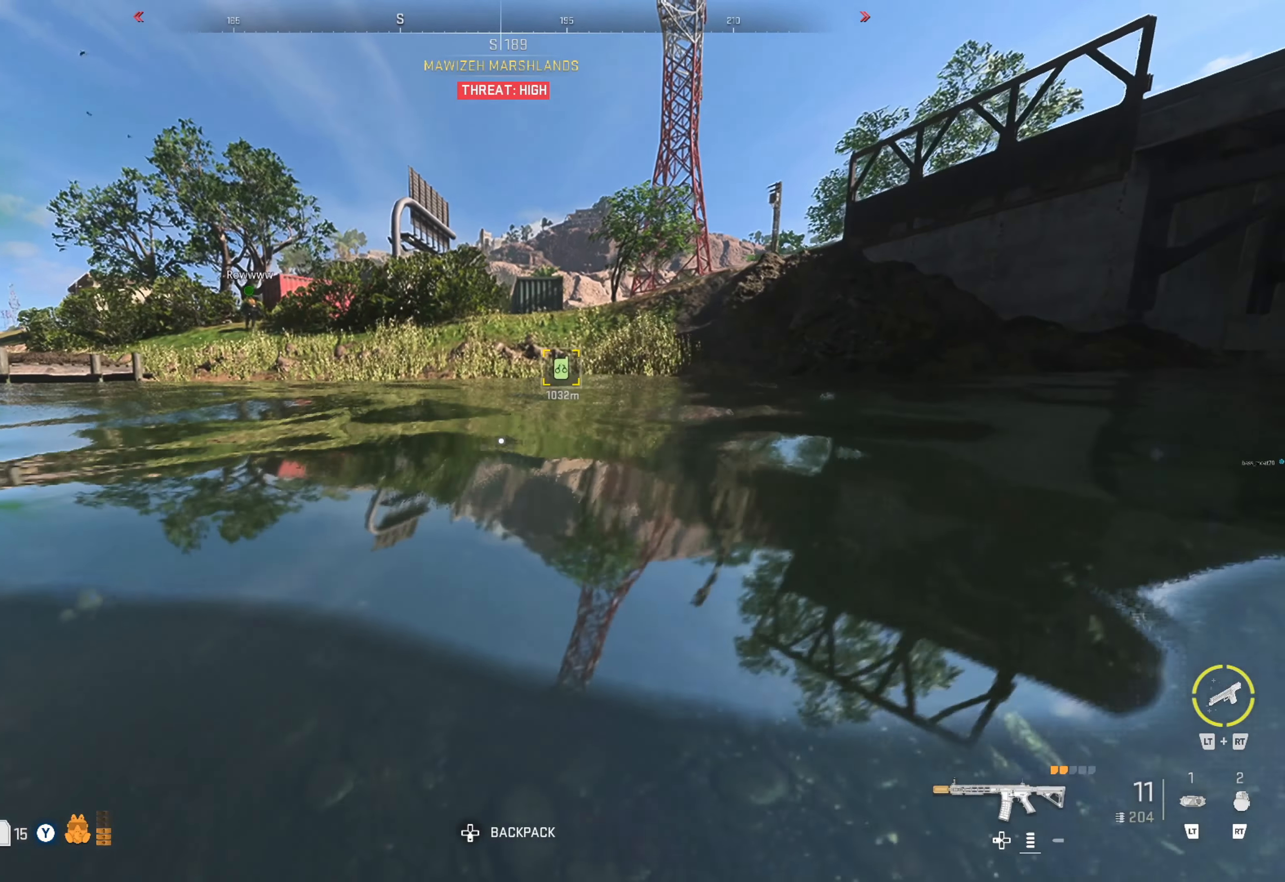
{"buttons": [], "left_stick": "up", "right_stick": "center", "events": []}
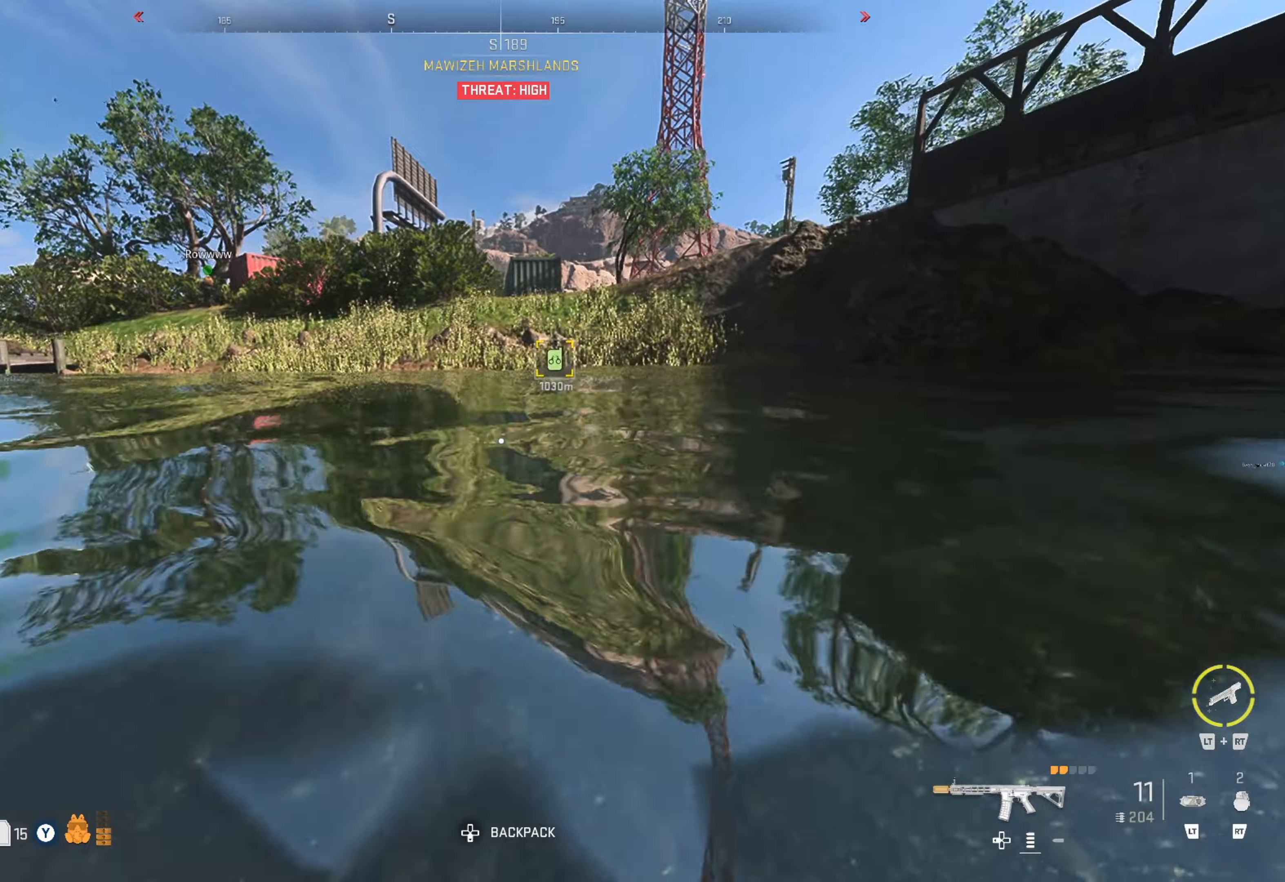
{"buttons": [], "left_stick": "up", "right_stick": "center", "events": []}
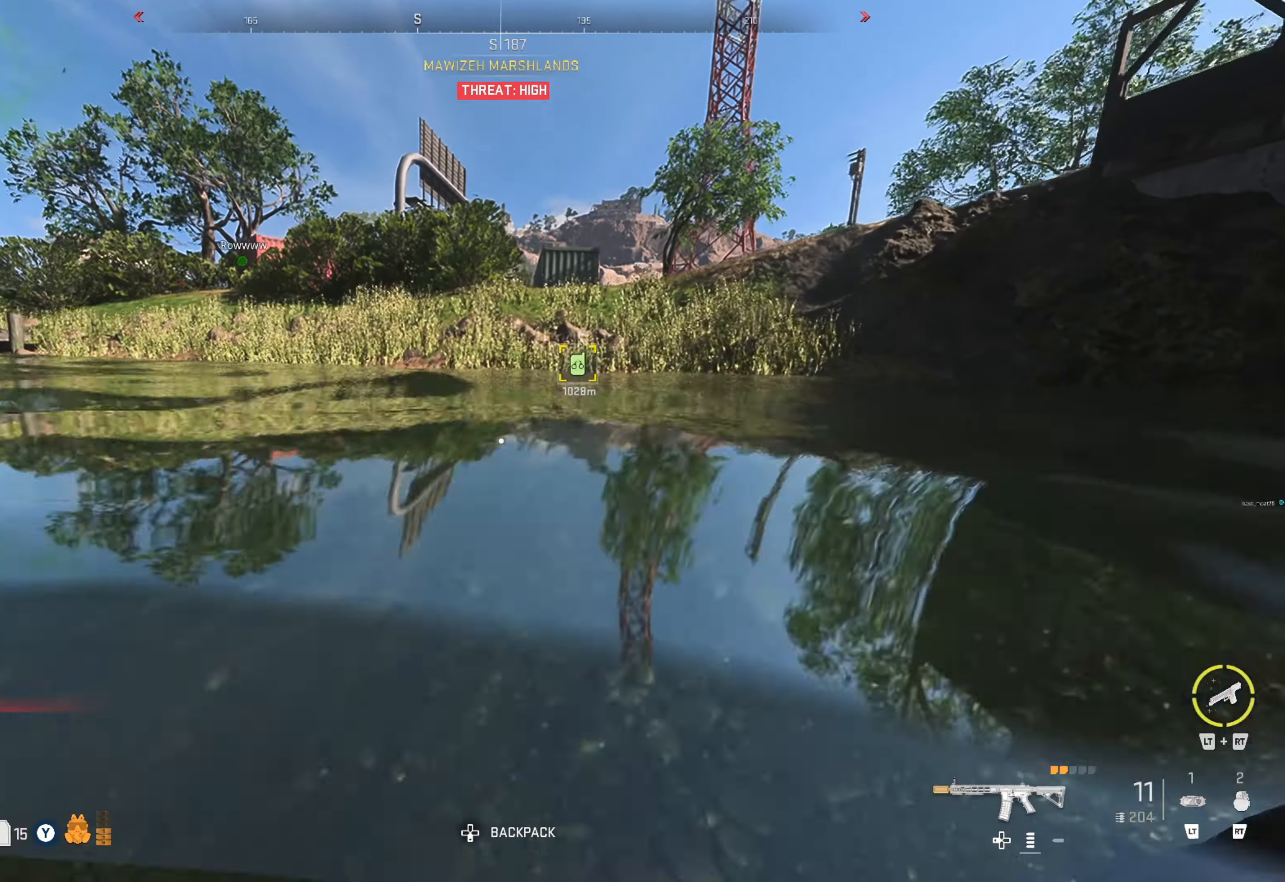
{"buttons": [], "left_stick": "up", "right_stick": "center", "events": [[117, "right_stick", "up"], [234, "right_stick", "center"]]}